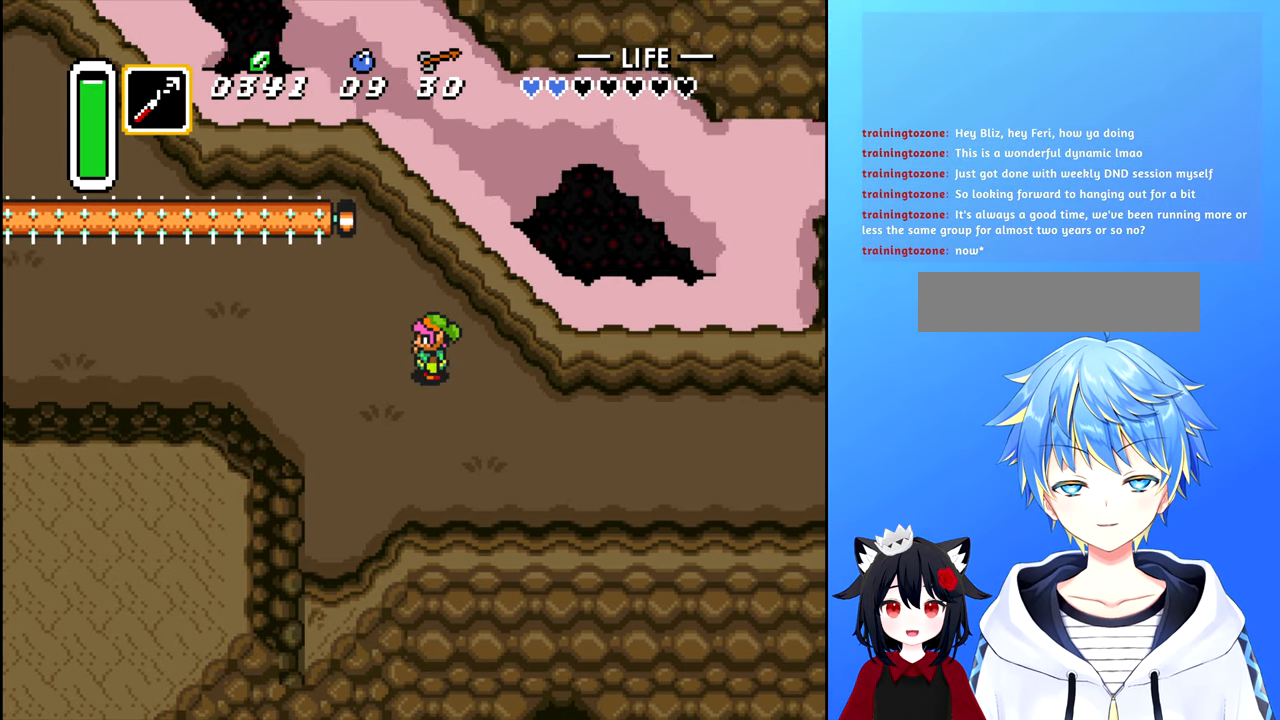
Gameplay with a controller (Nintendo layout); each line is a JSON object with the inputs held at the frame after it. "events" lists button and stick changes between this image and that frame as [ms after this image, input, new state], when the widget could be followed in between. Not read: L3 R3.
{"buttons": [], "events": [[150, "DPAD_UP", "down"], [300, "DPAD_UP", "up"]]}
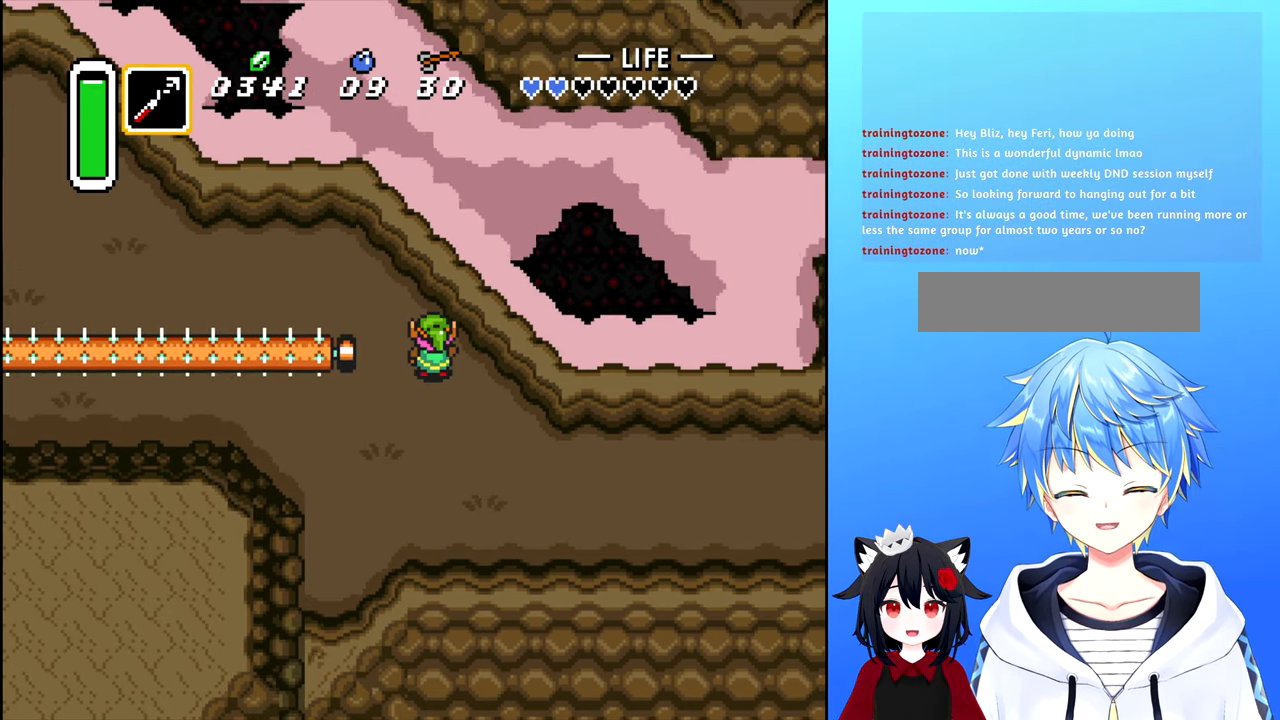
{"buttons": [], "events": [[166, "DPAD_UP", "down"], [266, "DPAD_UP", "up"], [466, "DPAD_LEFT", "down"], [500, "DPAD_LEFT", "up"]]}
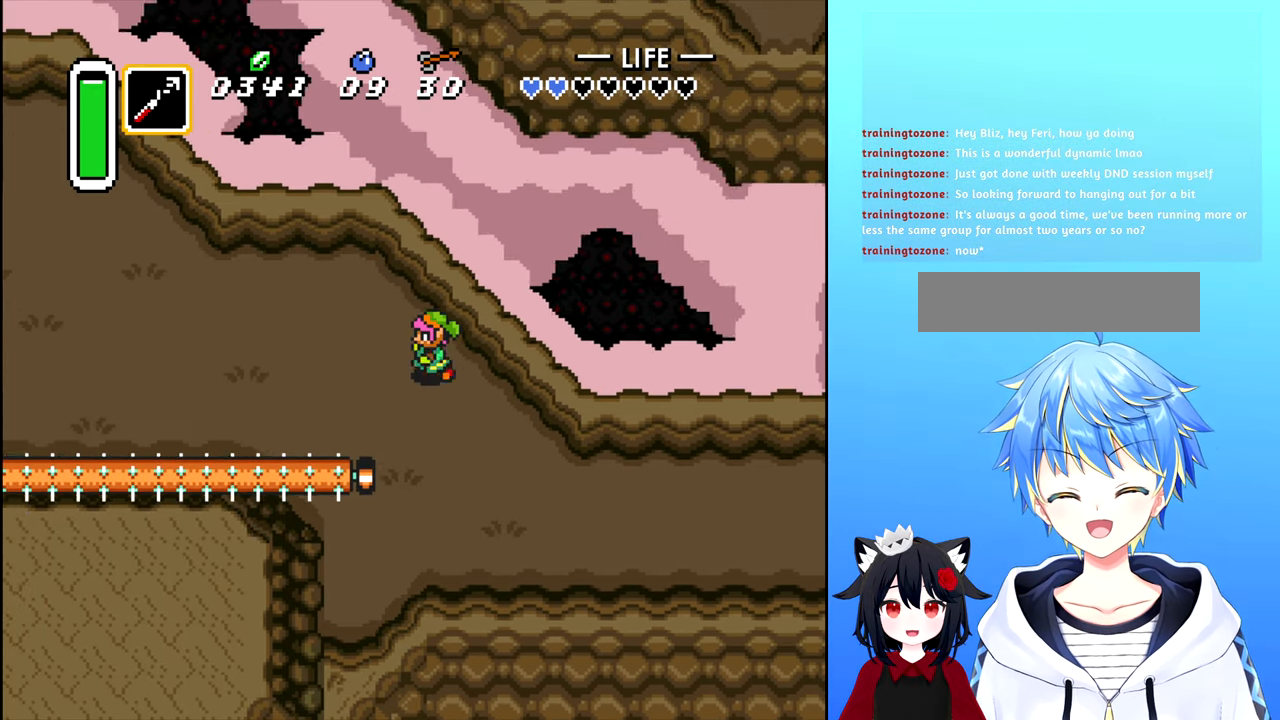
{"buttons": [], "events": []}
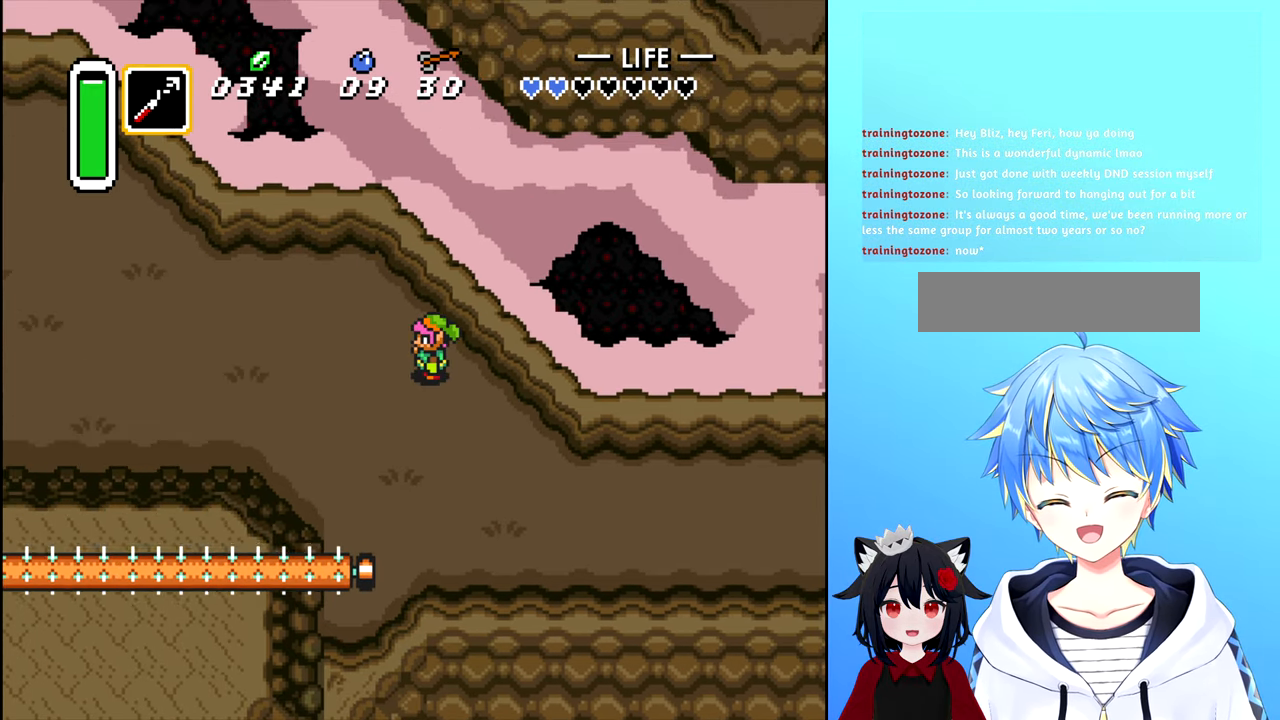
{"buttons": [], "events": []}
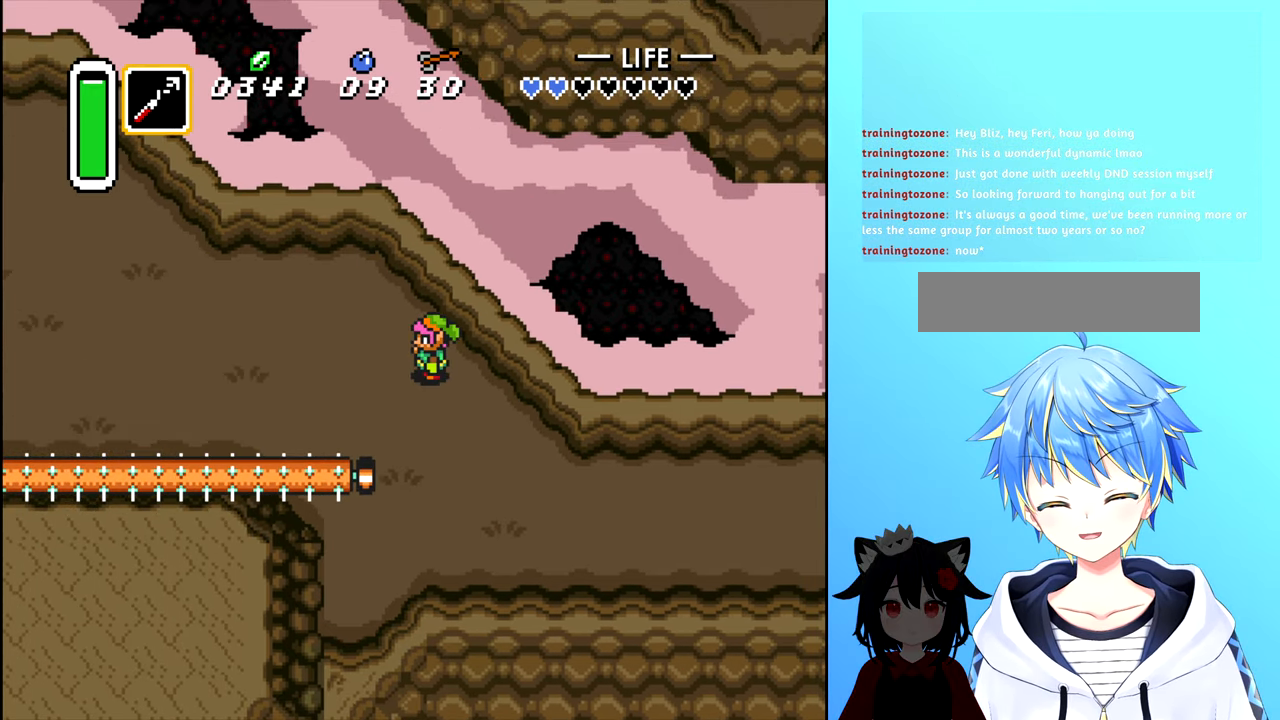
{"buttons": ["B"], "events": [[133, "B", "down"]]}
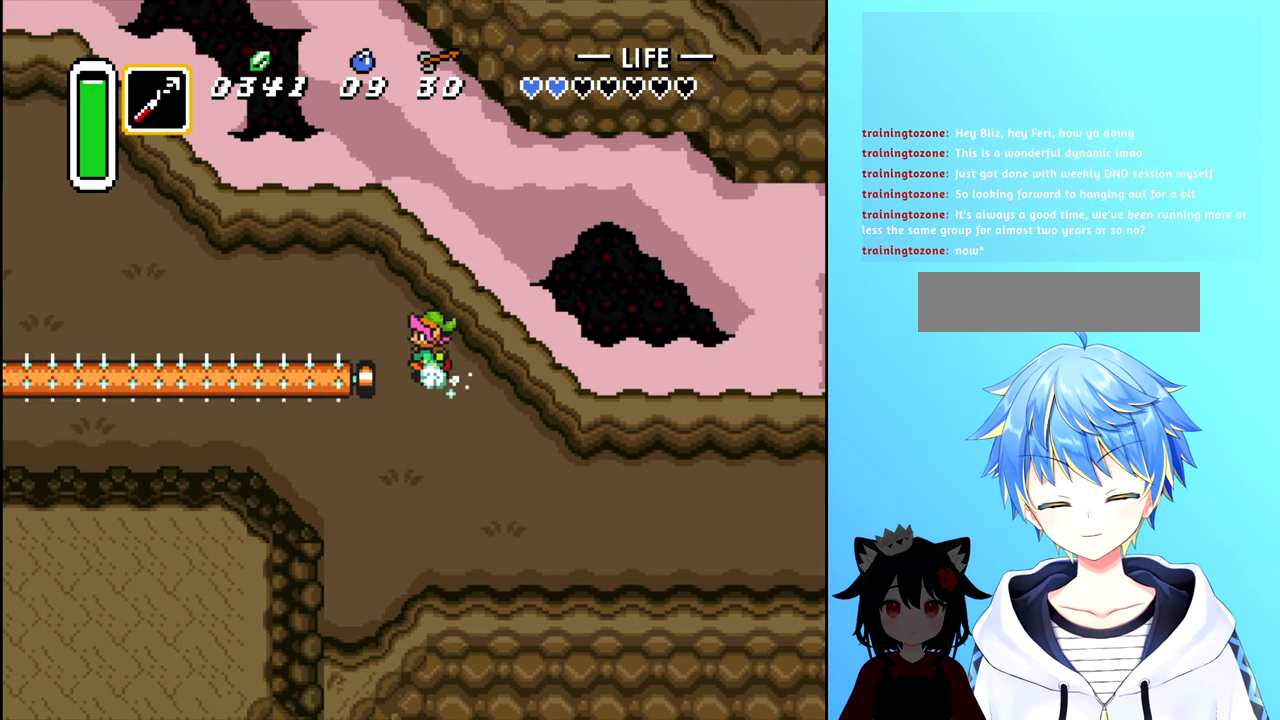
{"buttons": ["B", "DPAD_LEFT"], "events": [[333, "DPAD_LEFT", "down"]]}
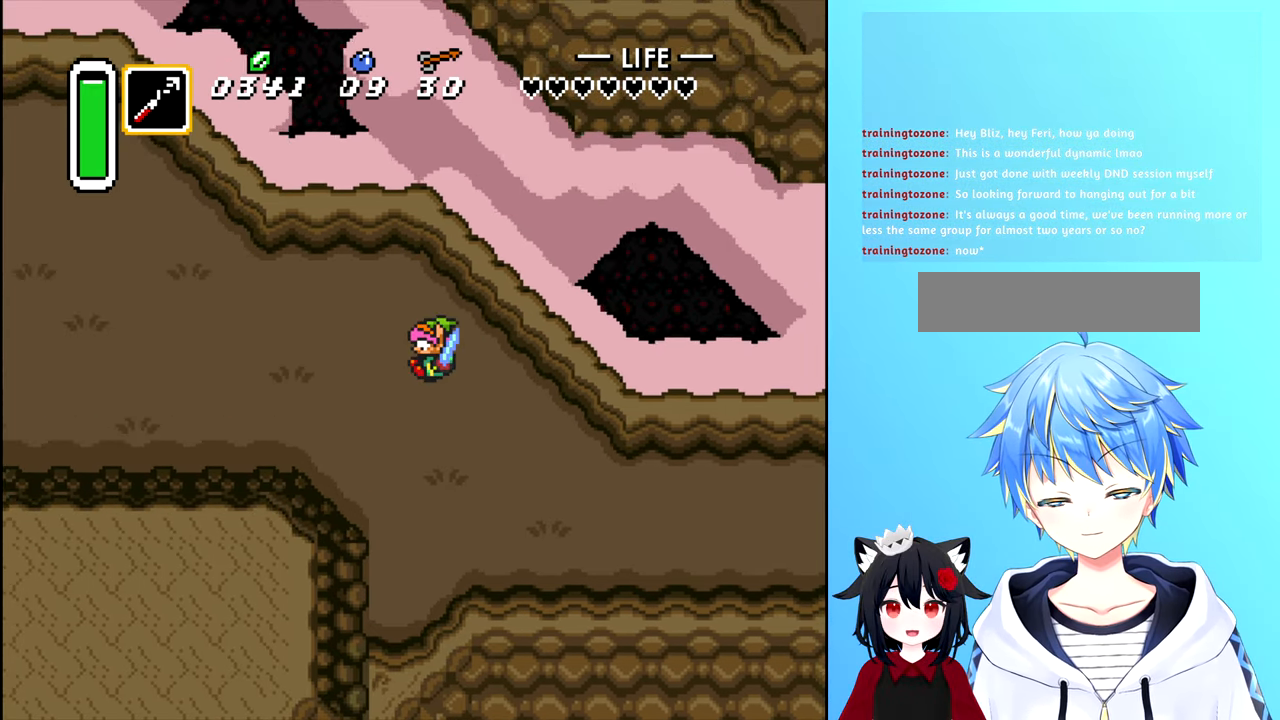
{"buttons": [], "events": [[33, "DPAD_LEFT", "up"], [167, "B", "up"]]}